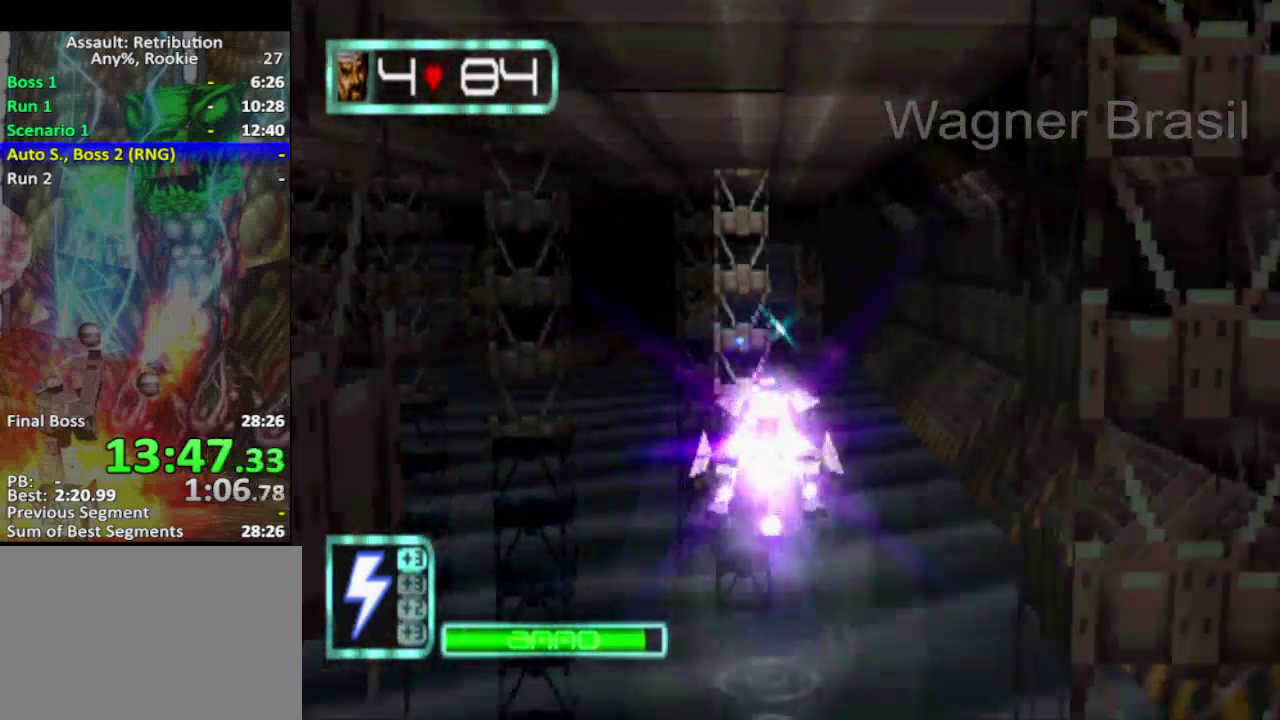
Gameplay with a controller (PlayStation layout); each line is a JSON object with the inputs held at the frame after it. "events" lists button and stick changes between this image and that frame as [ms after this image, input, new state], when the widget could be followed in between. Not read: L3 R3 right_stick.
{"buttons": ["SQUARE"], "left_stick": "center", "events": [[333, "left_stick", "right"], [467, "left_stick", "center"]]}
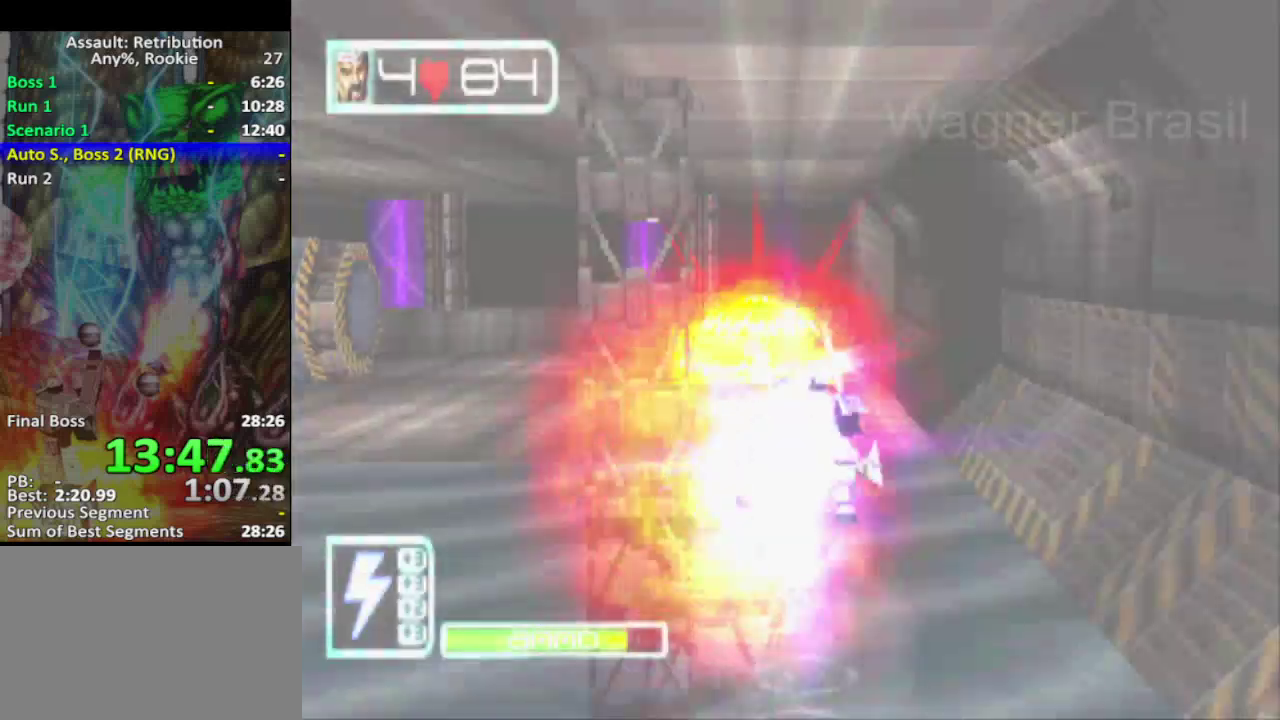
{"buttons": [], "left_stick": "center", "events": [[150, "SQUARE", "up"]]}
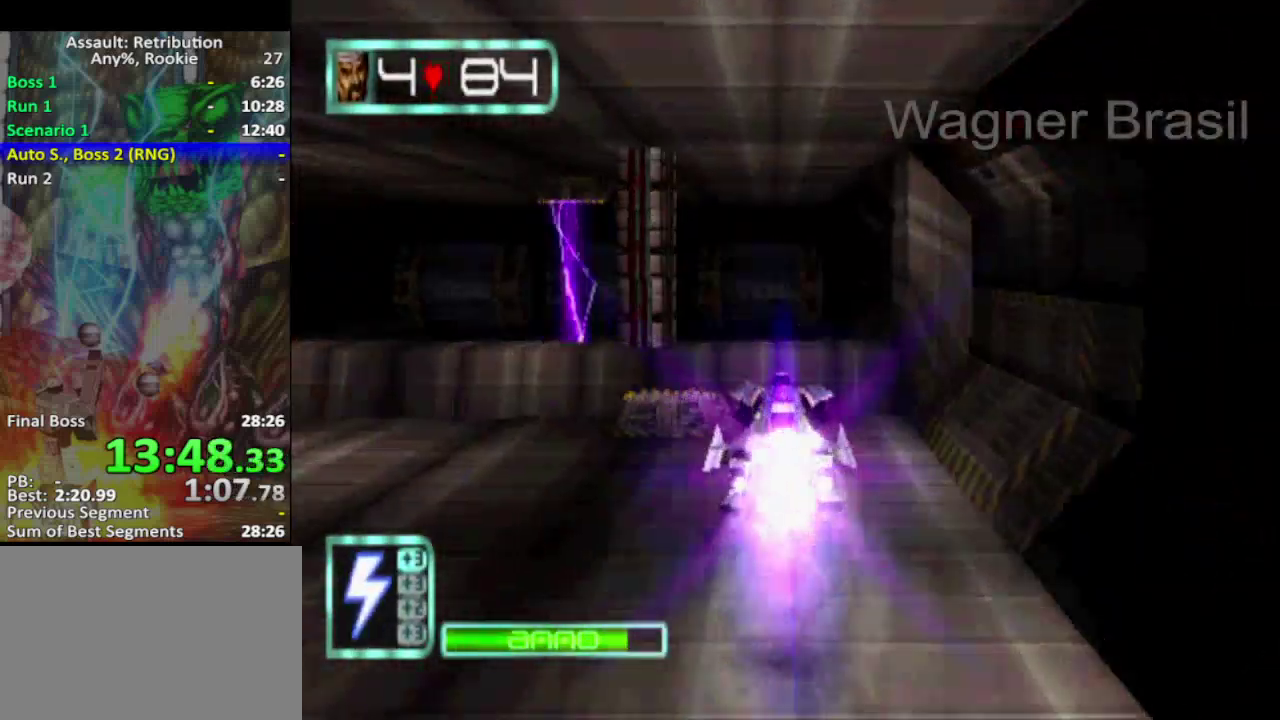
{"buttons": [], "left_stick": "center", "events": [[367, "left_stick", "left"], [433, "left_stick", "center"]]}
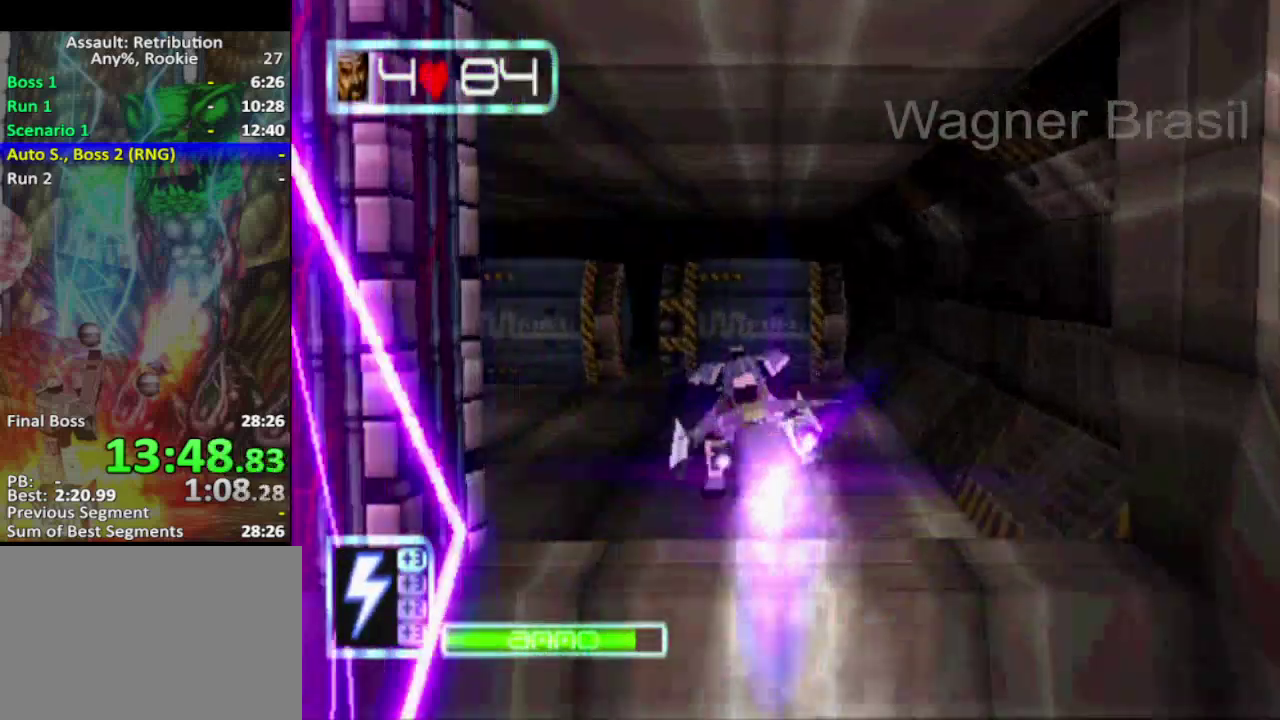
{"buttons": [], "left_stick": "center", "events": [[17, "SQUARE", "down"], [283, "SQUARE", "up"]]}
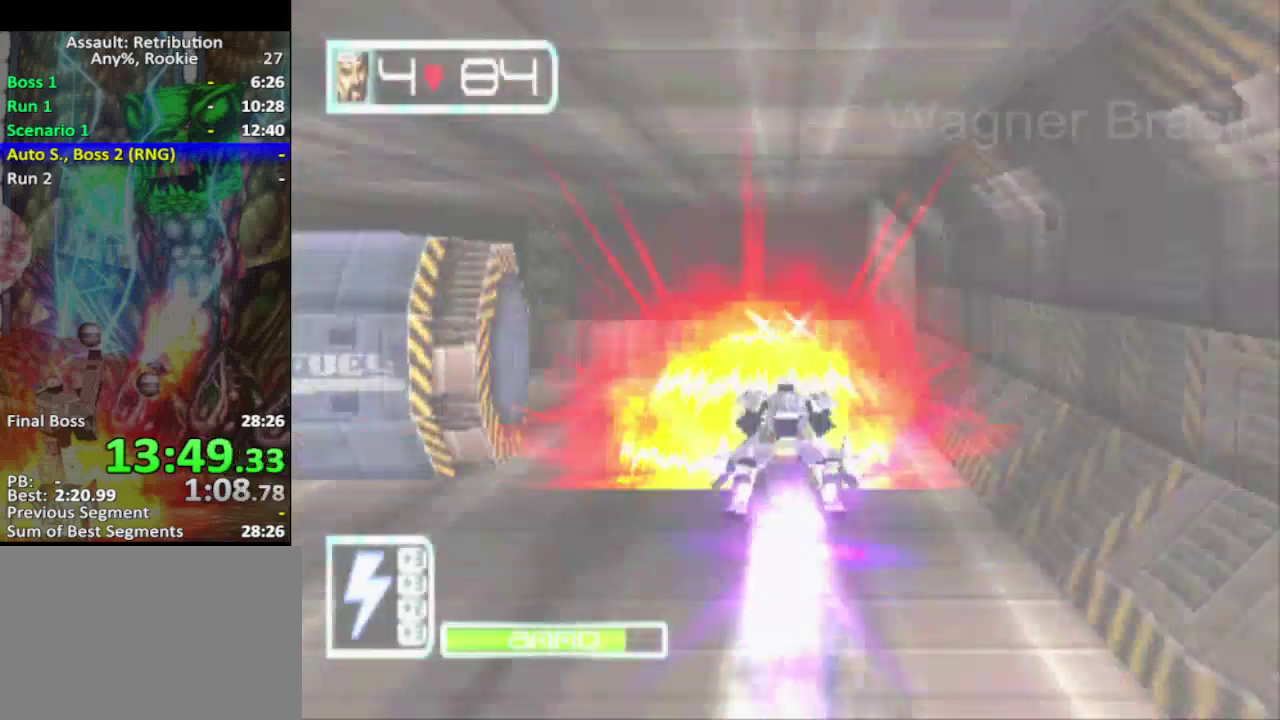
{"buttons": [], "left_stick": "center", "events": []}
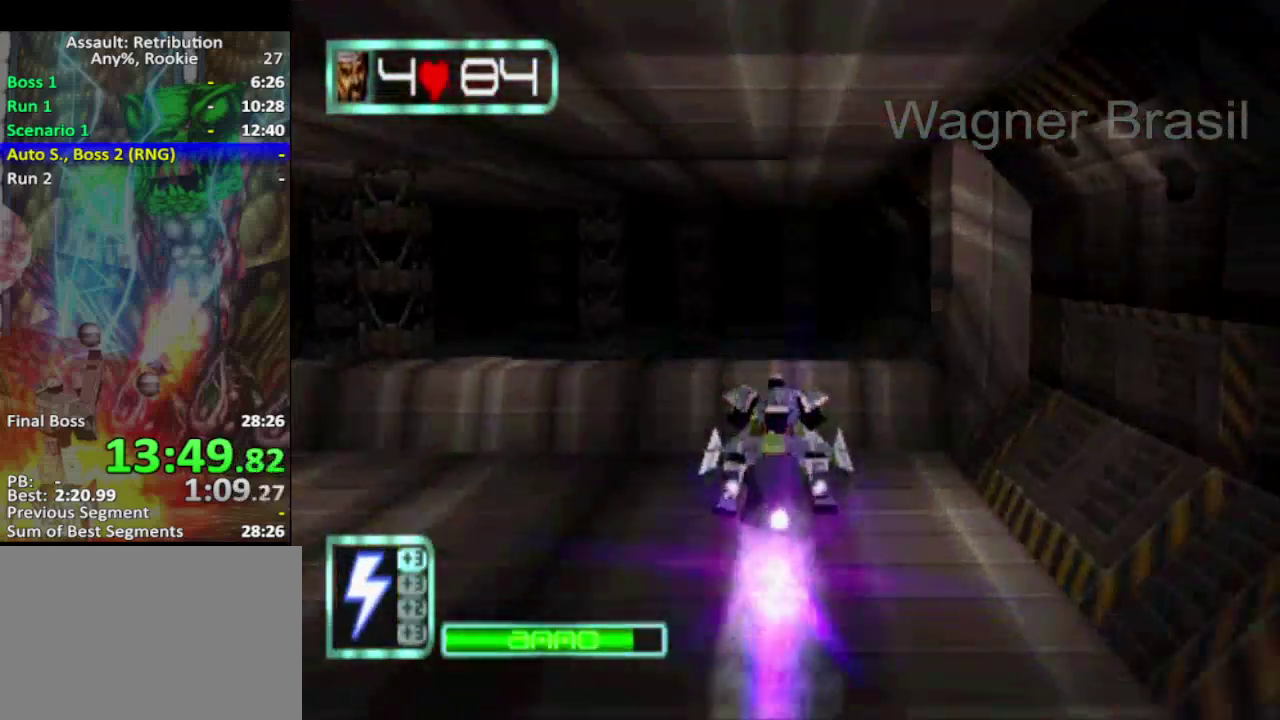
{"buttons": [], "left_stick": "center", "events": [[367, "left_stick", "left"], [467, "left_stick", "center"]]}
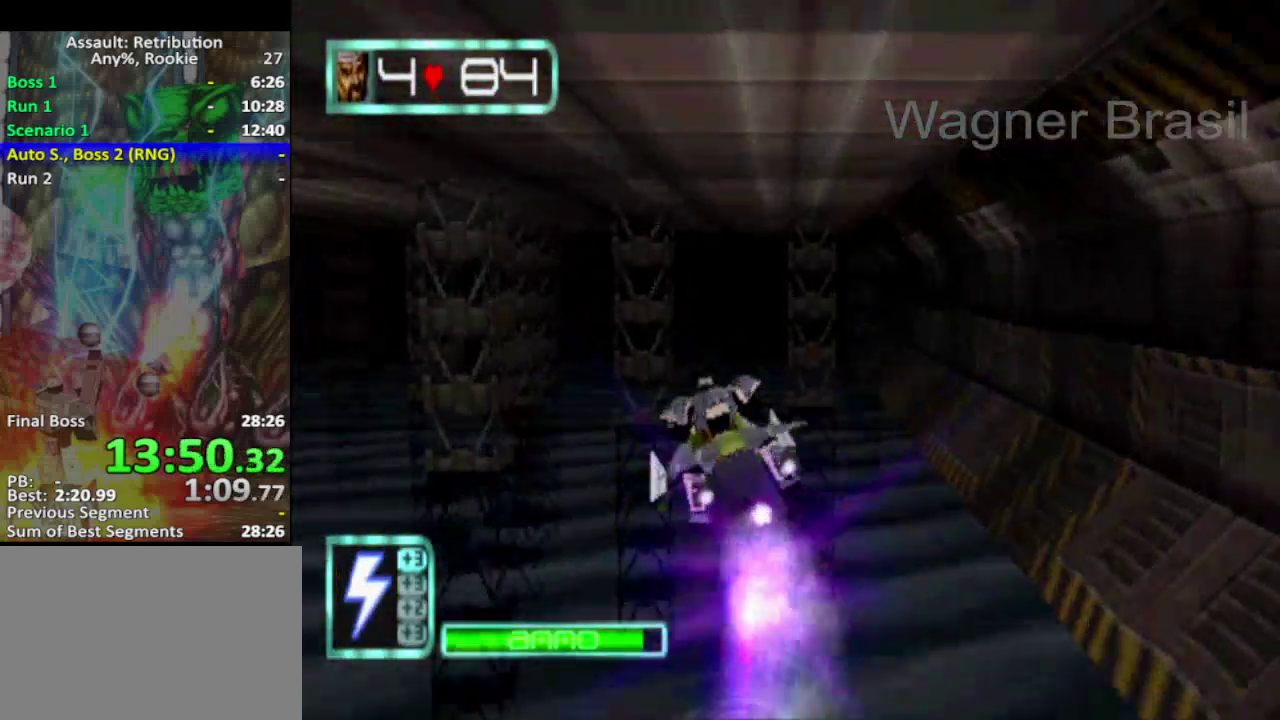
{"buttons": [], "left_stick": "center", "events": []}
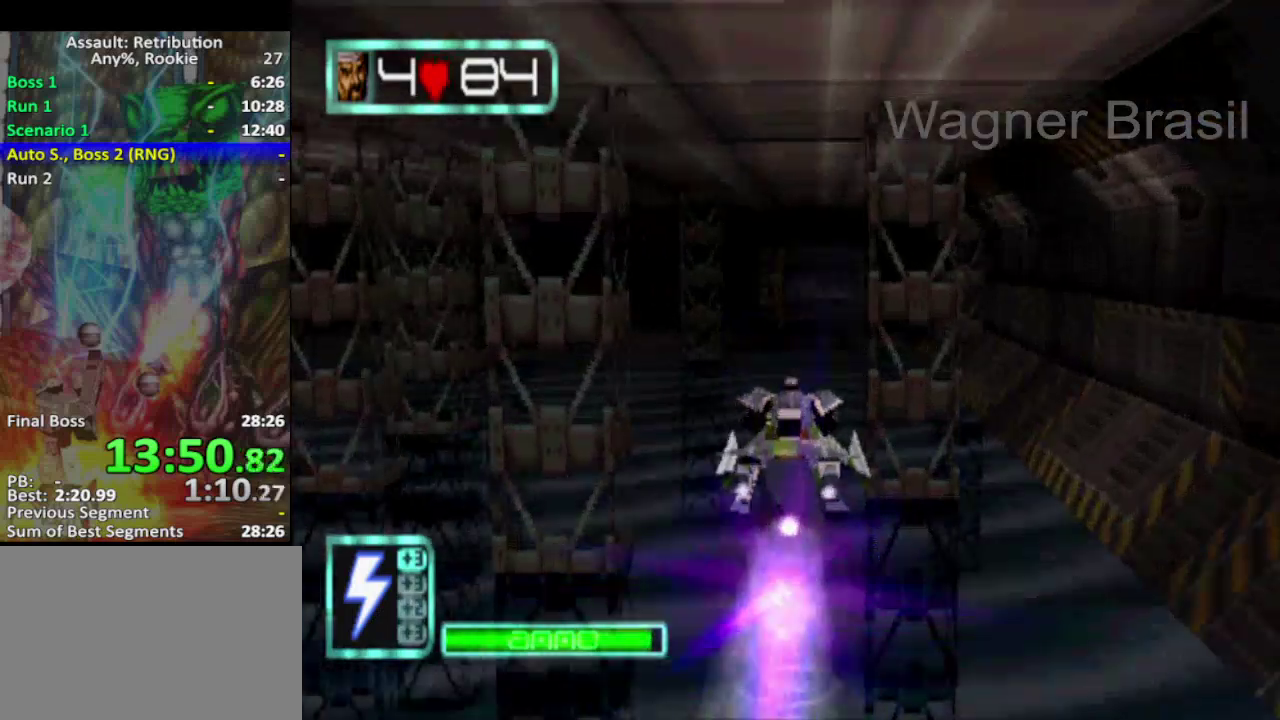
{"buttons": [], "left_stick": "center", "events": [[333, "SQUARE", "down"], [467, "SQUARE", "up"]]}
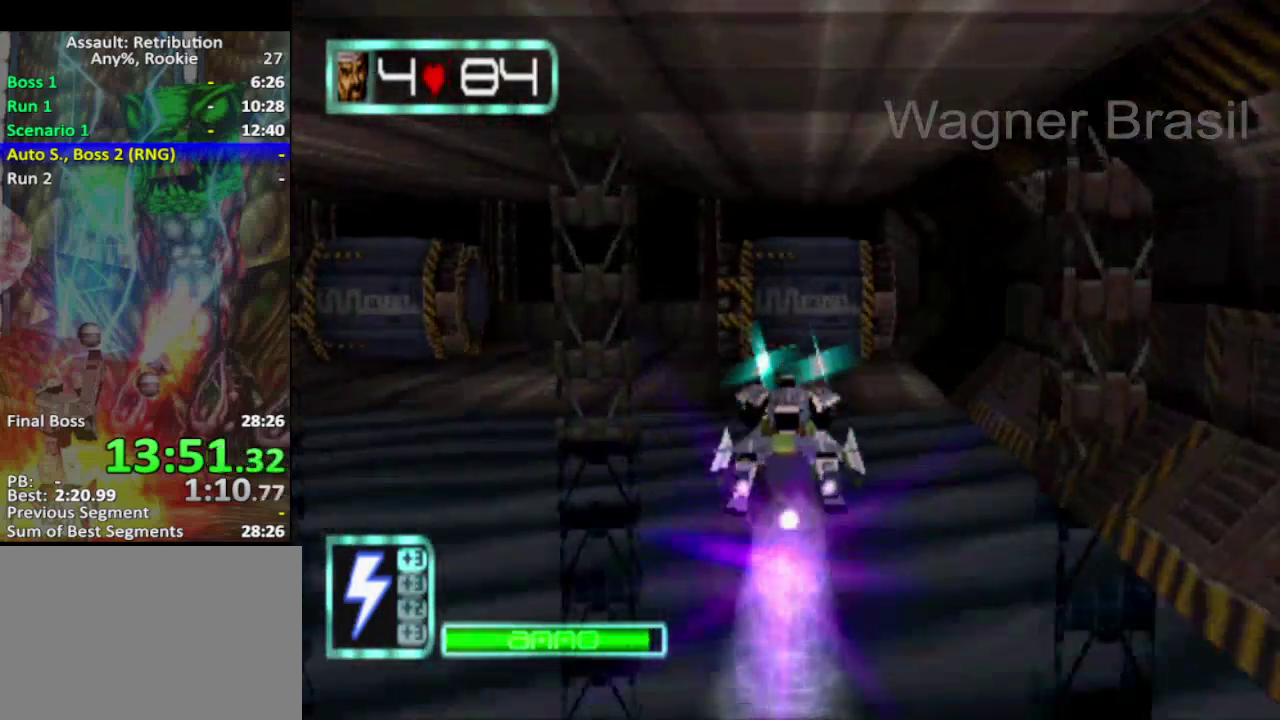
{"buttons": [], "left_stick": "center", "events": []}
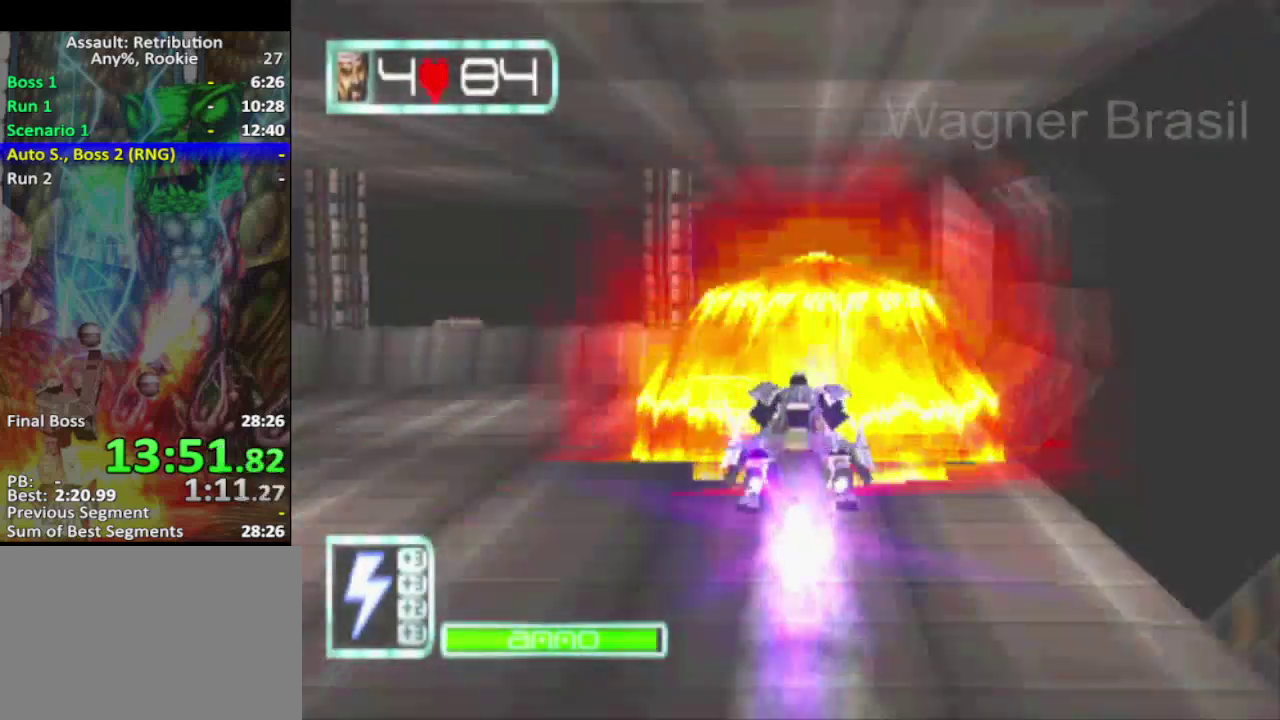
{"buttons": [], "left_stick": "center", "events": []}
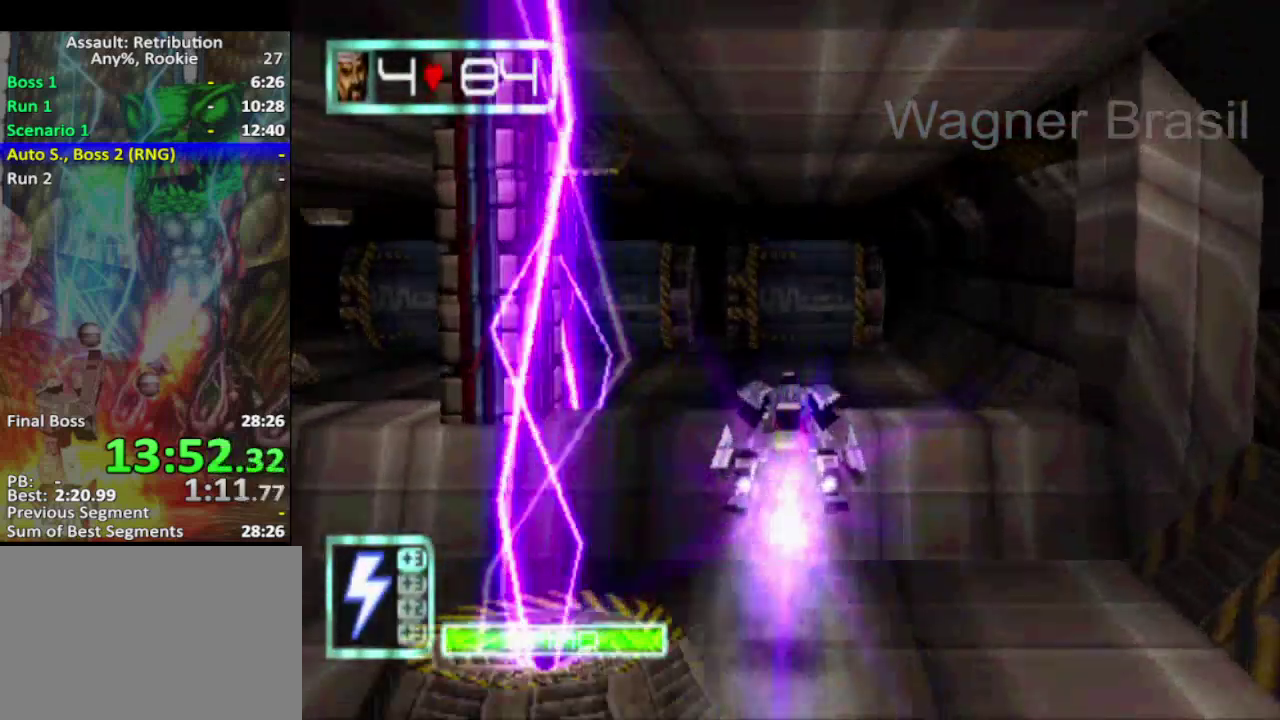
{"buttons": [], "left_stick": "center", "events": [[117, "SQUARE", "down"], [217, "SQUARE", "up"]]}
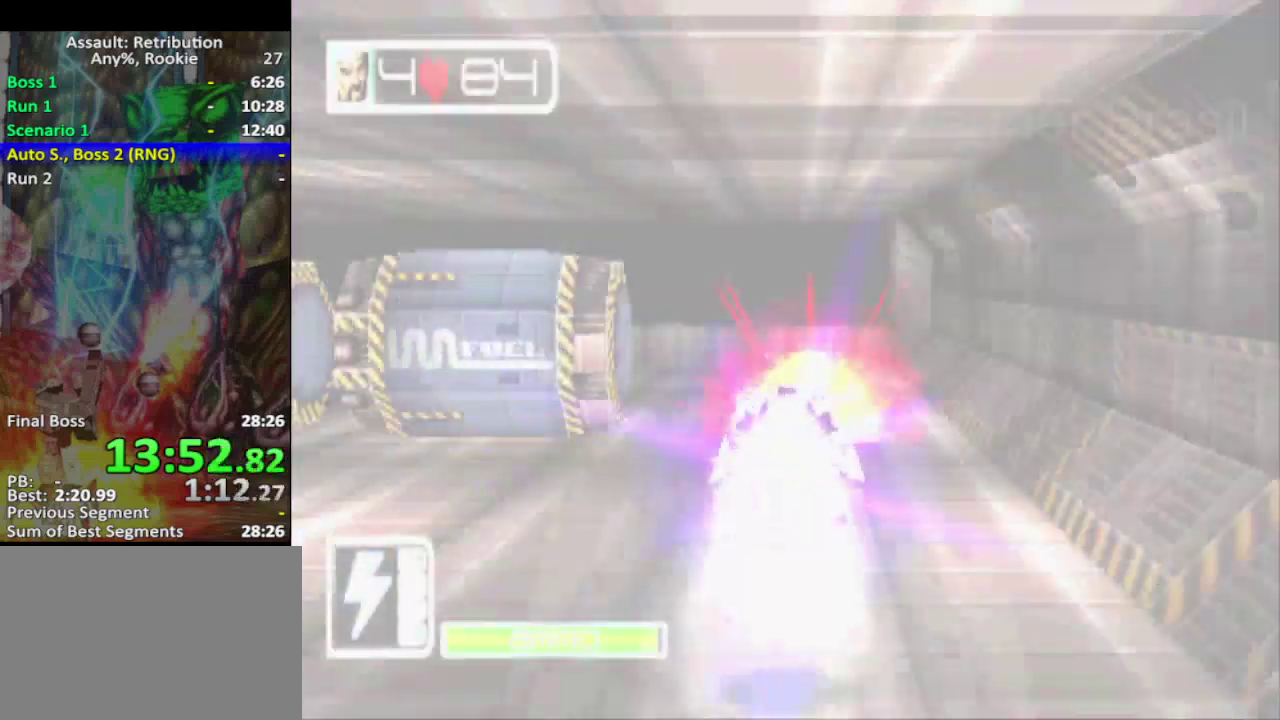
{"buttons": [], "left_stick": "center", "events": []}
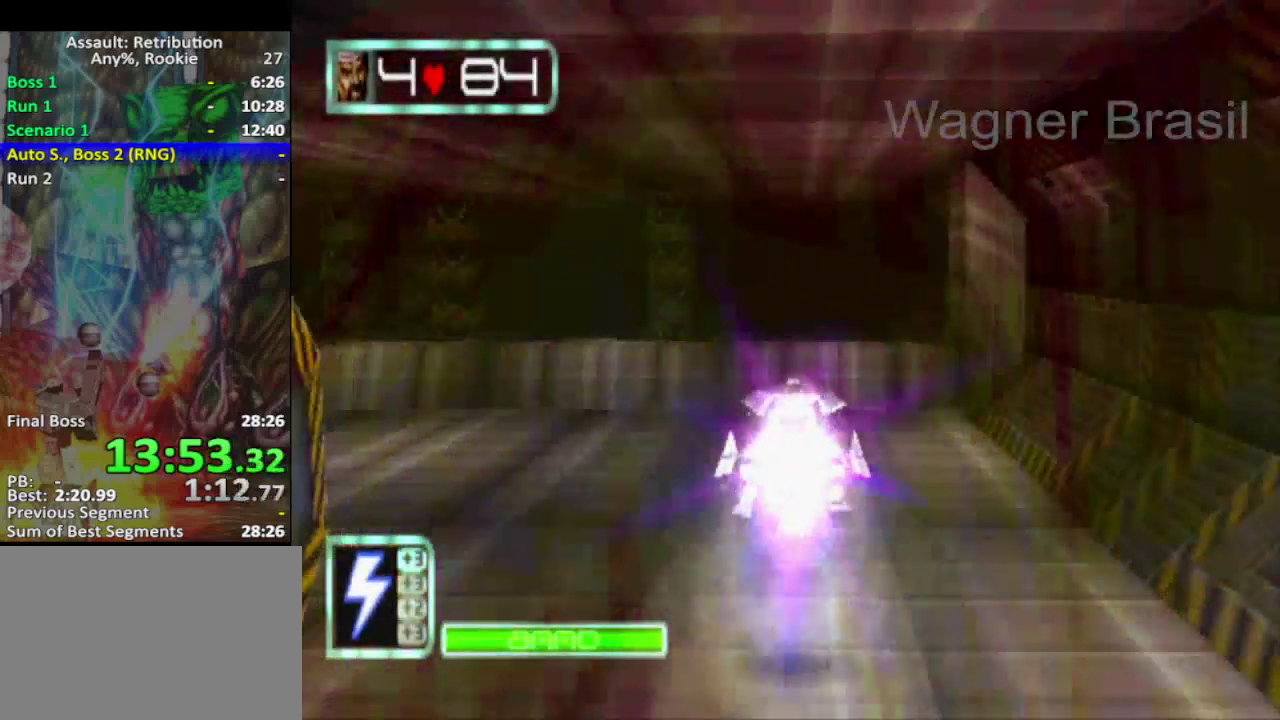
{"buttons": ["SQUARE"], "left_stick": "center", "events": [[433, "SQUARE", "down"]]}
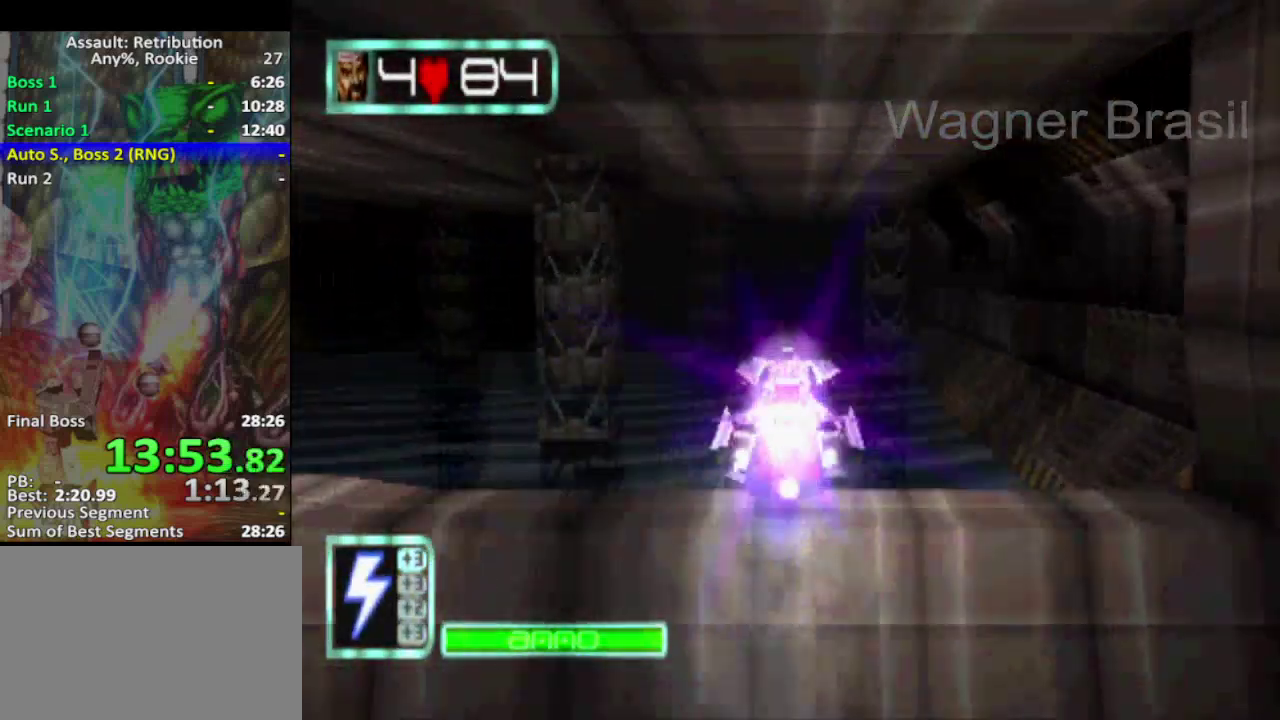
{"buttons": [], "left_stick": "center", "events": [[50, "SQUARE", "up"]]}
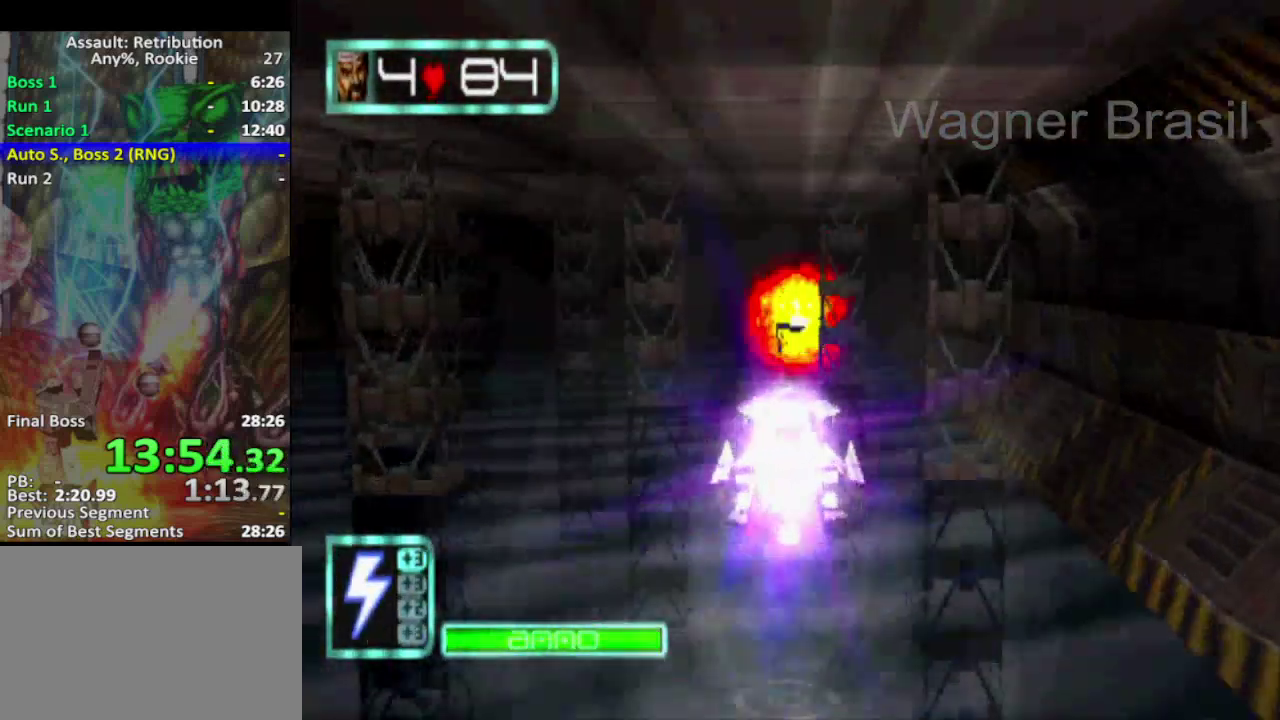
{"buttons": [], "left_stick": "center", "events": [[50, "SQUARE", "down"], [150, "SQUARE", "up"]]}
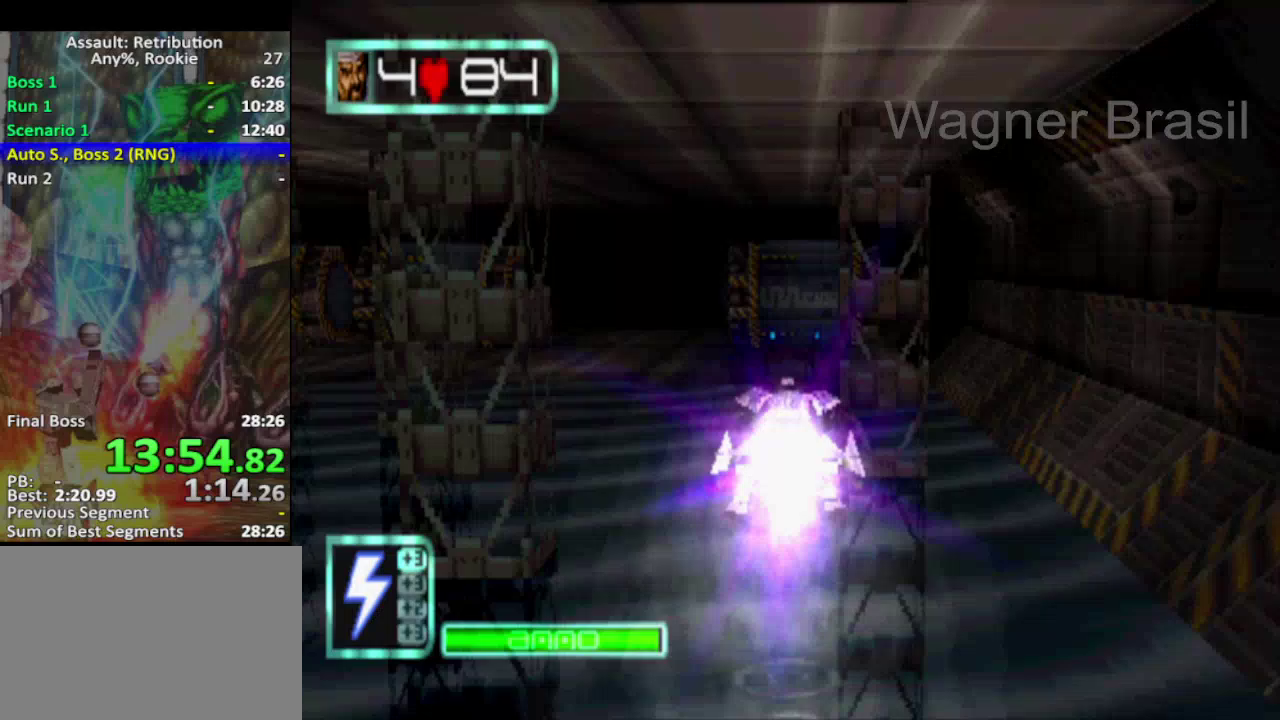
{"buttons": ["SQUARE"], "left_stick": "center", "events": [[83, "SQUARE", "down"], [200, "SQUARE", "up"], [267, "SQUARE", "down"]]}
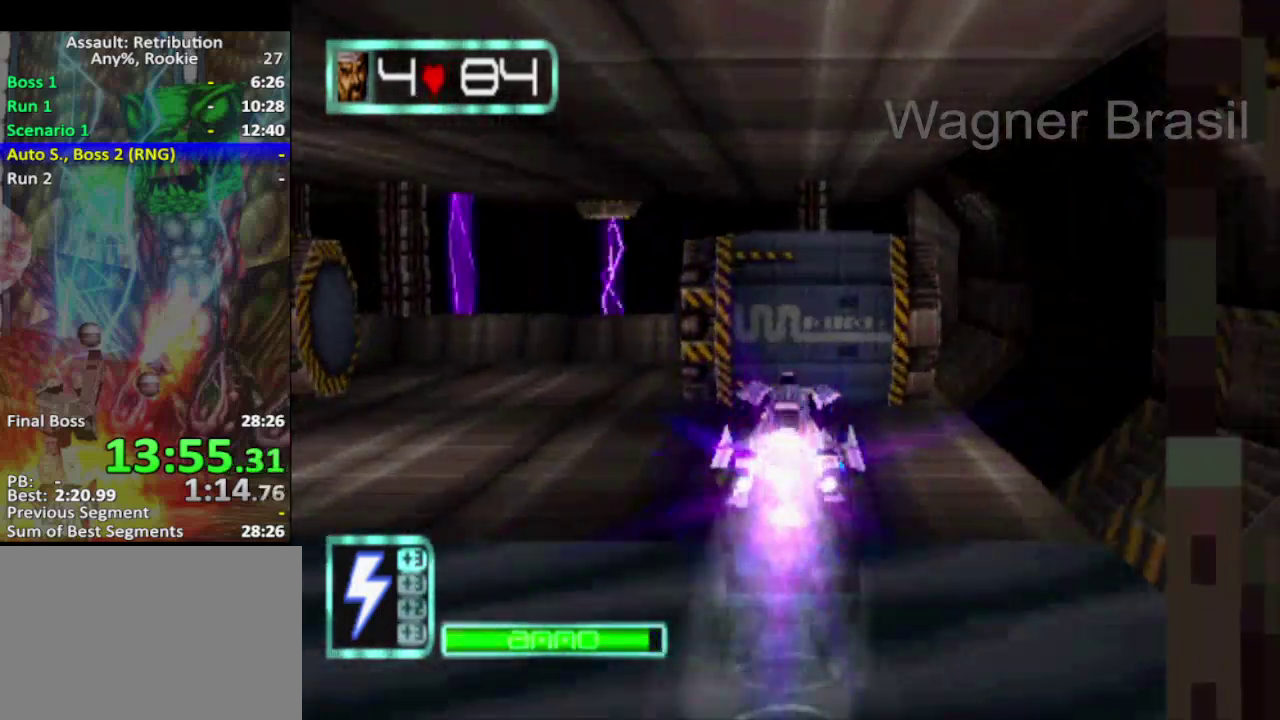
{"buttons": [], "left_stick": "center", "events": [[450, "SQUARE", "up"]]}
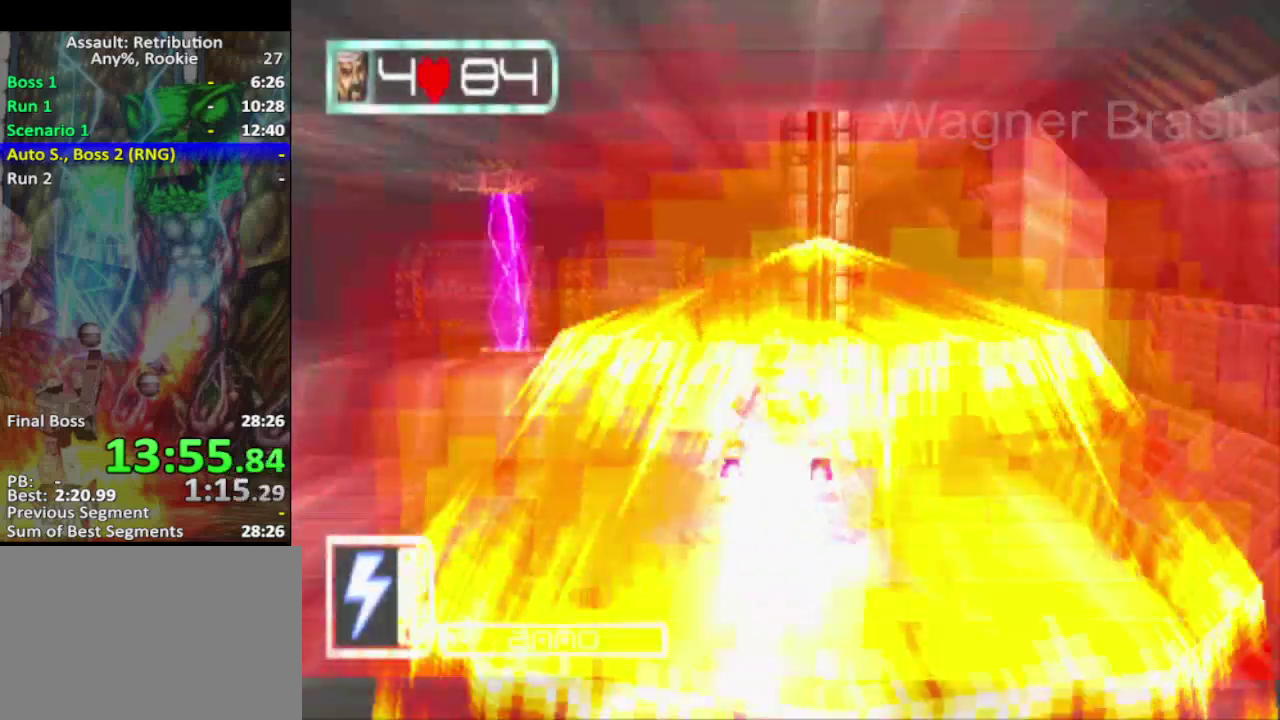
{"buttons": ["SQUARE"], "left_stick": "right", "events": [[17, "left_stick", "left"], [167, "SQUARE", "down"], [233, "left_stick", "center"], [300, "SQUARE", "up"], [300, "left_stick", "right"], [417, "SQUARE", "down"]]}
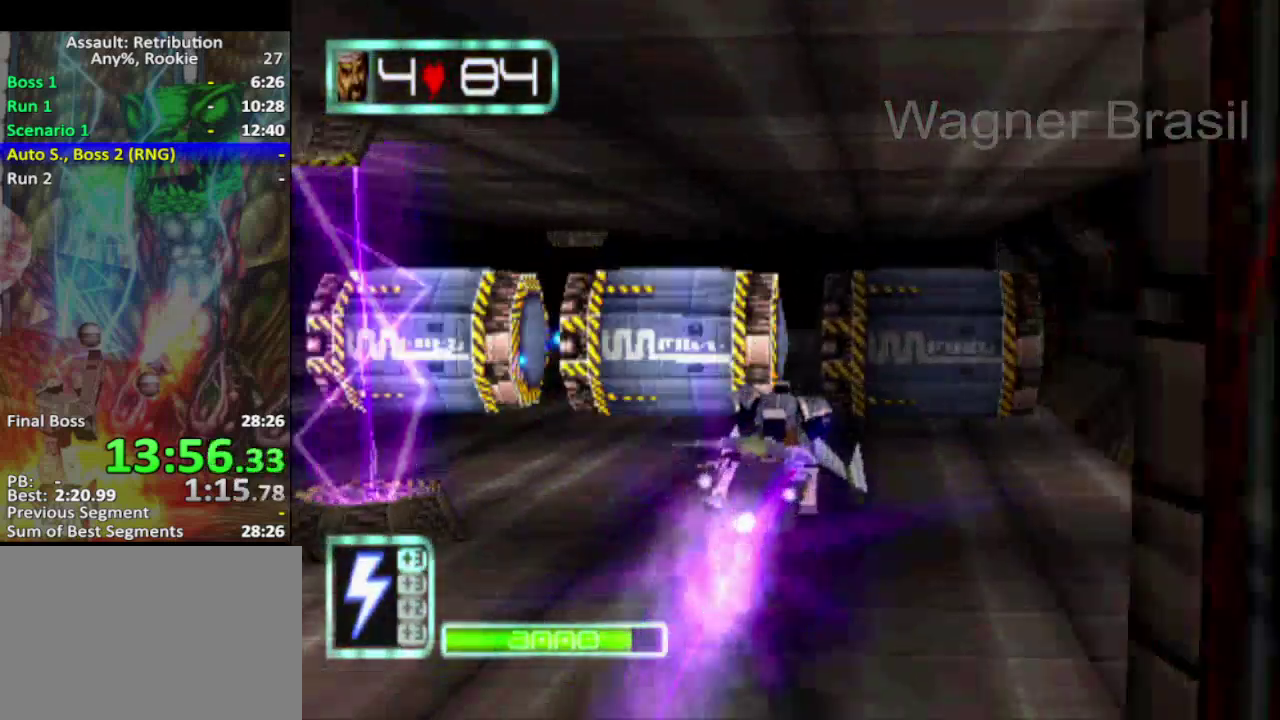
{"buttons": [], "left_stick": "center", "events": [[17, "left_stick", "center"], [167, "left_stick", "right"], [267, "left_stick", "center"], [450, "SQUARE", "up"]]}
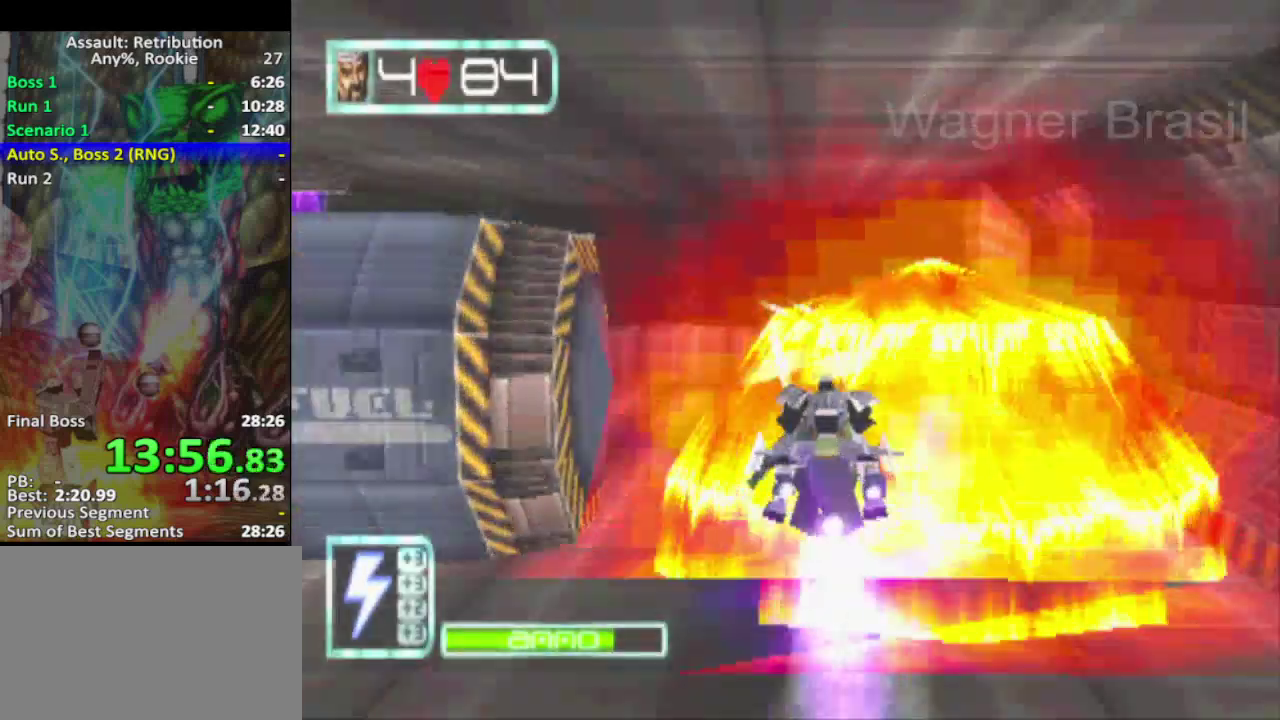
{"buttons": [], "left_stick": "center", "events": [[67, "left_stick", "right"], [233, "left_stick", "center"]]}
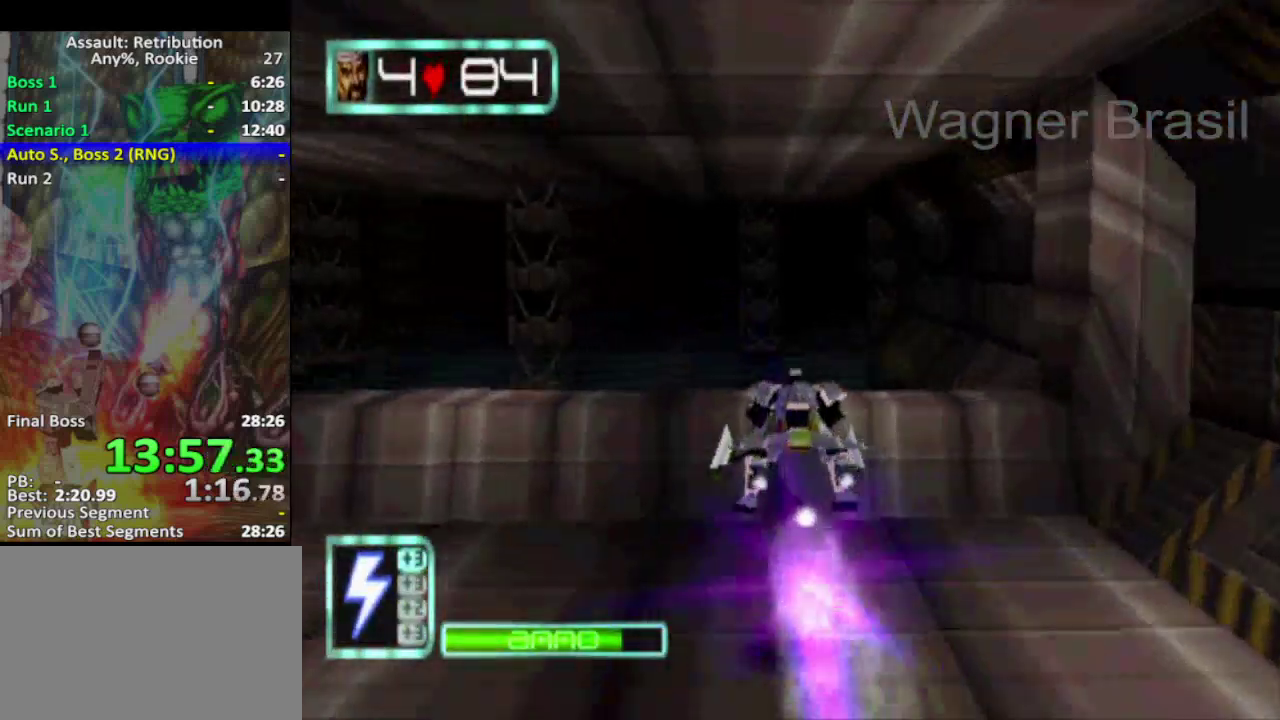
{"buttons": ["SQUARE"], "left_stick": "right", "events": [[167, "SQUARE", "down"], [500, "left_stick", "right"]]}
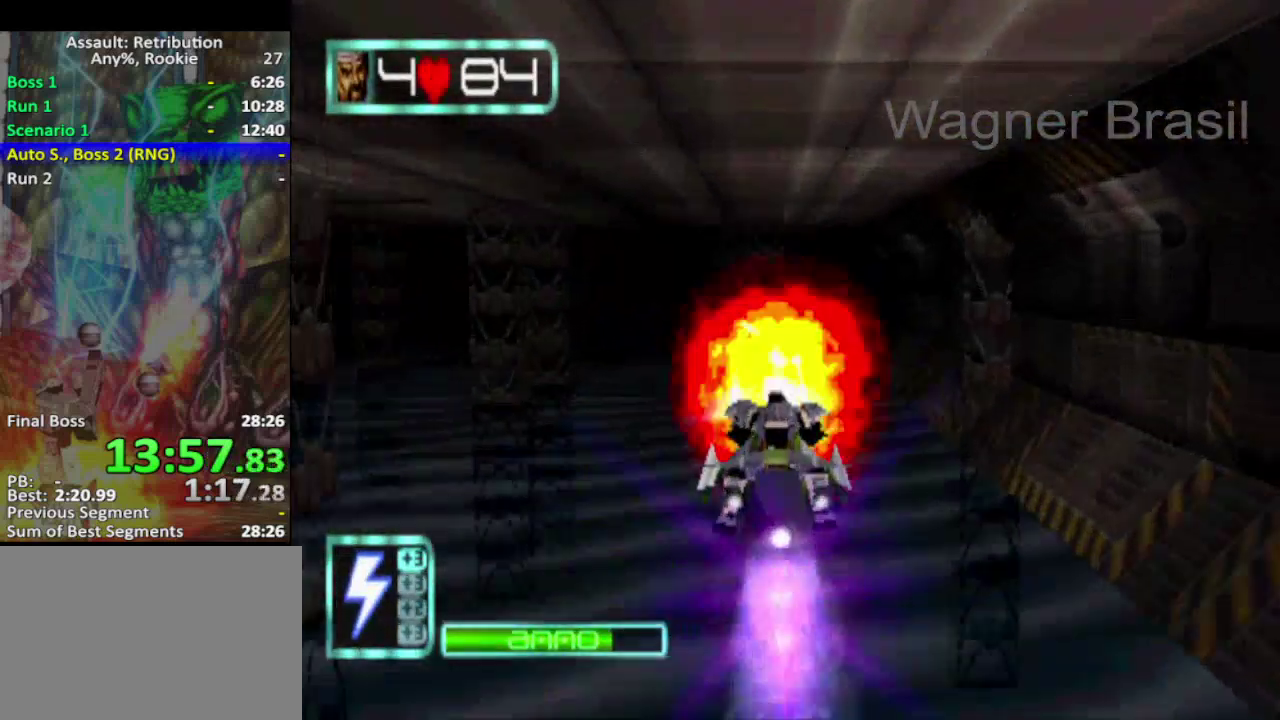
{"buttons": [], "left_stick": "center", "events": [[33, "SQUARE", "up"], [217, "SQUARE", "down"], [217, "left_stick", "center"], [350, "SQUARE", "up"]]}
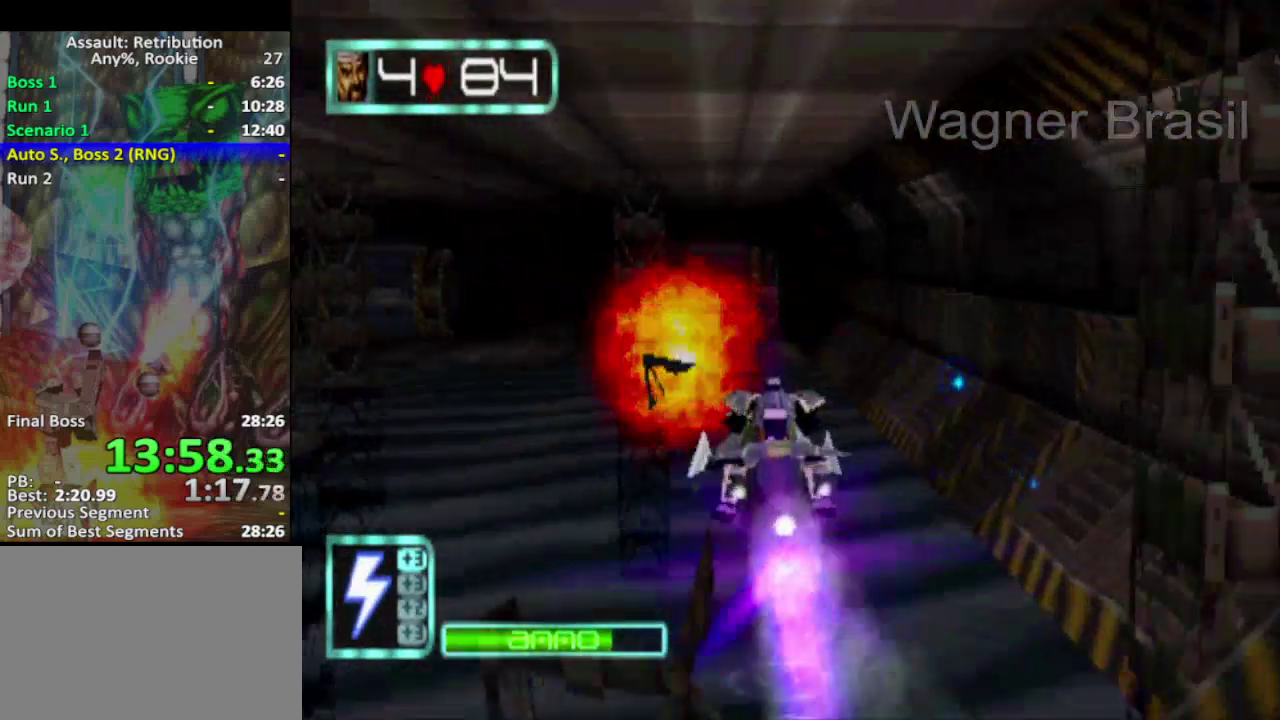
{"buttons": [], "left_stick": "center", "events": [[217, "SQUARE", "down"], [500, "SQUARE", "up"]]}
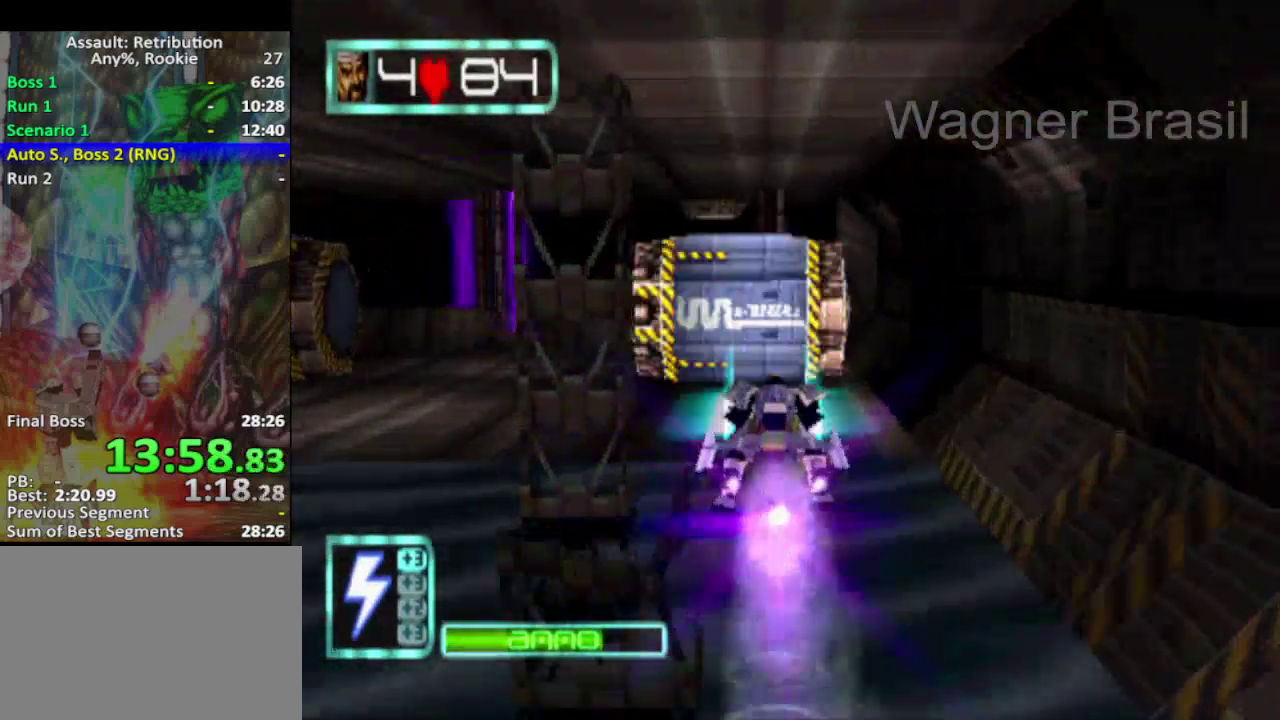
{"buttons": [], "left_stick": "center", "events": [[167, "left_stick", "left"], [350, "left_stick", "center"]]}
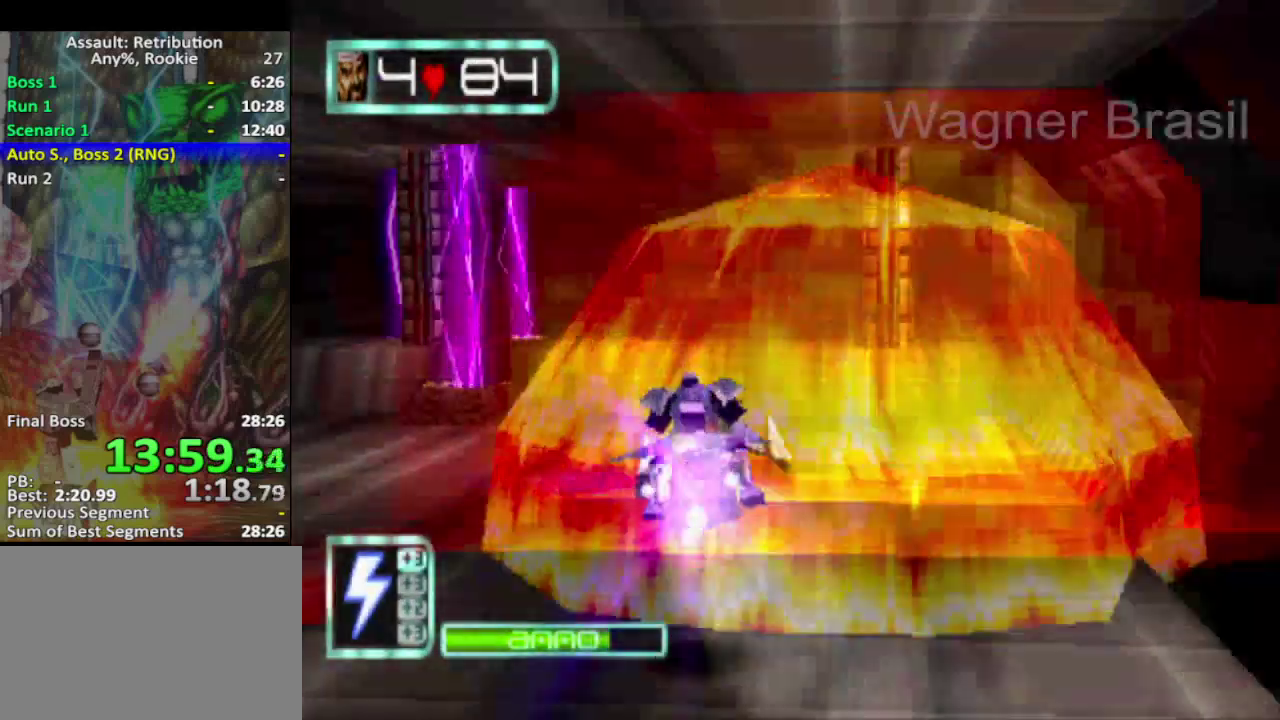
{"buttons": [], "left_stick": "right", "events": [[100, "left_stick", "left"], [183, "left_stick", "center"], [350, "SQUARE", "down"], [500, "SQUARE", "up"], [500, "left_stick", "right"]]}
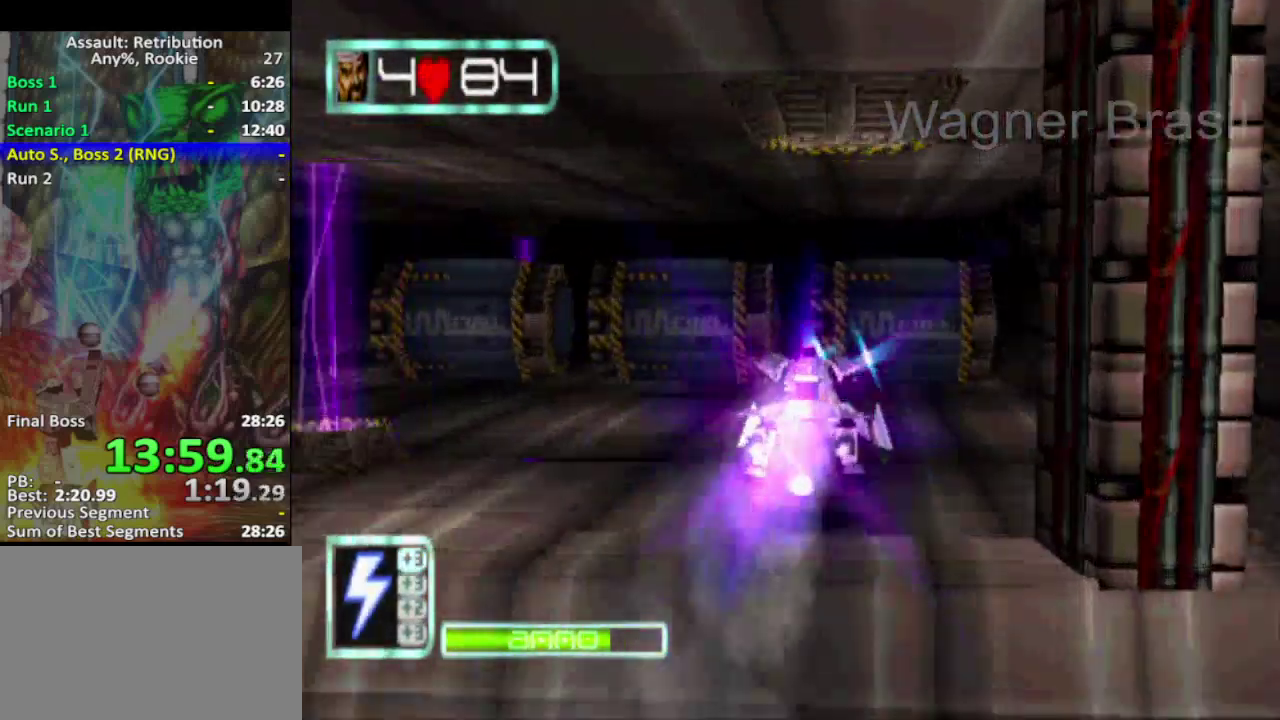
{"buttons": [], "left_stick": "center", "events": [[67, "SQUARE", "down"], [100, "left_stick", "center"], [150, "SQUARE", "up"], [250, "SQUARE", "down"], [400, "SQUARE", "up"]]}
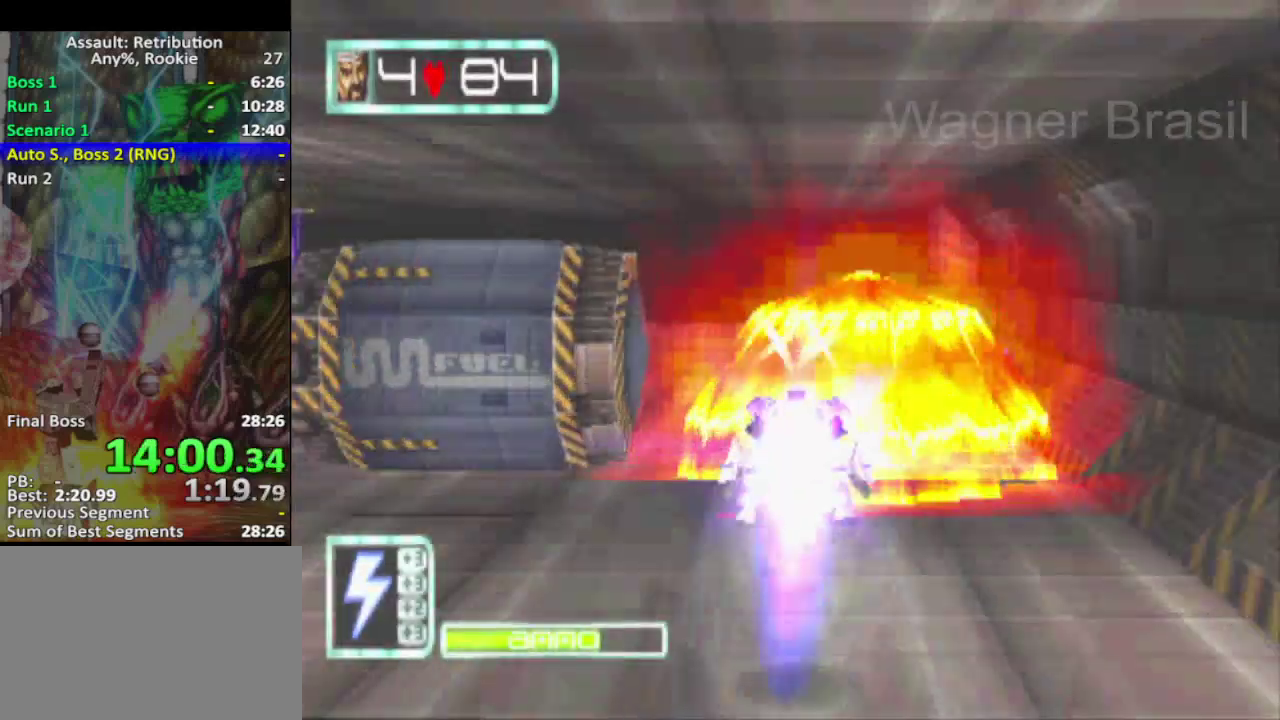
{"buttons": [], "left_stick": "center", "events": []}
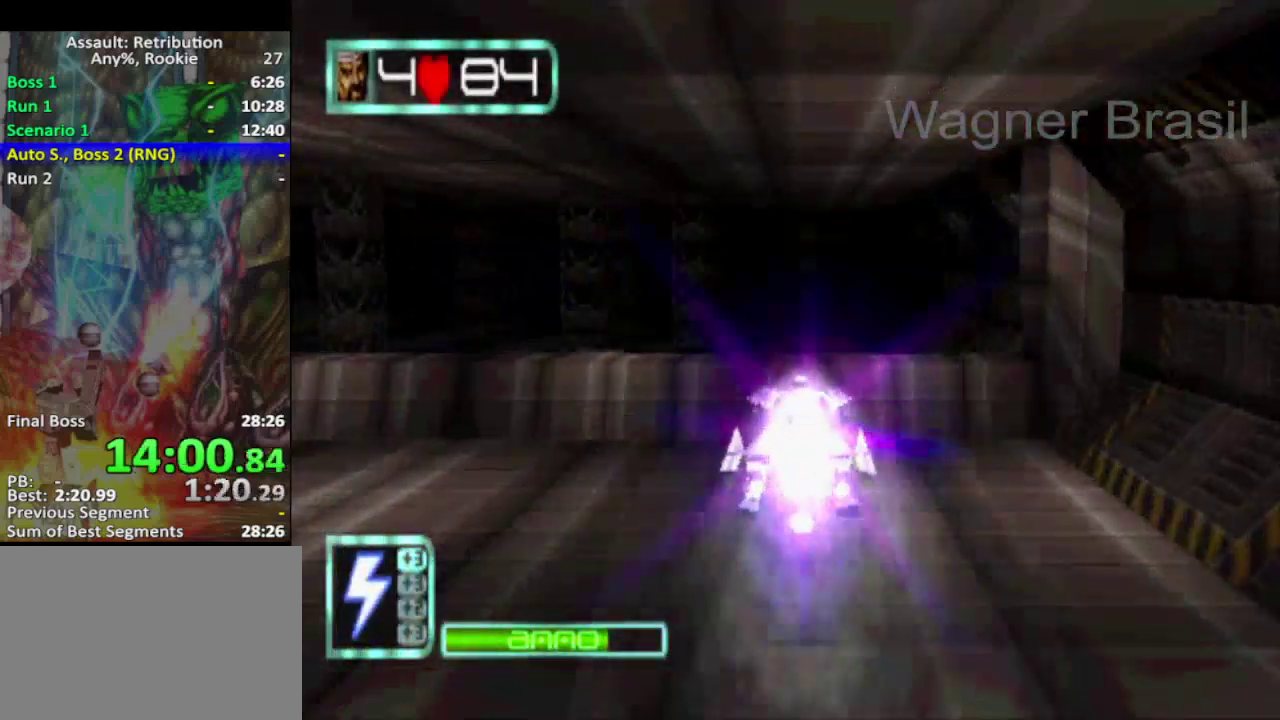
{"buttons": ["SQUARE"], "left_stick": "center", "events": [[467, "SQUARE", "down"]]}
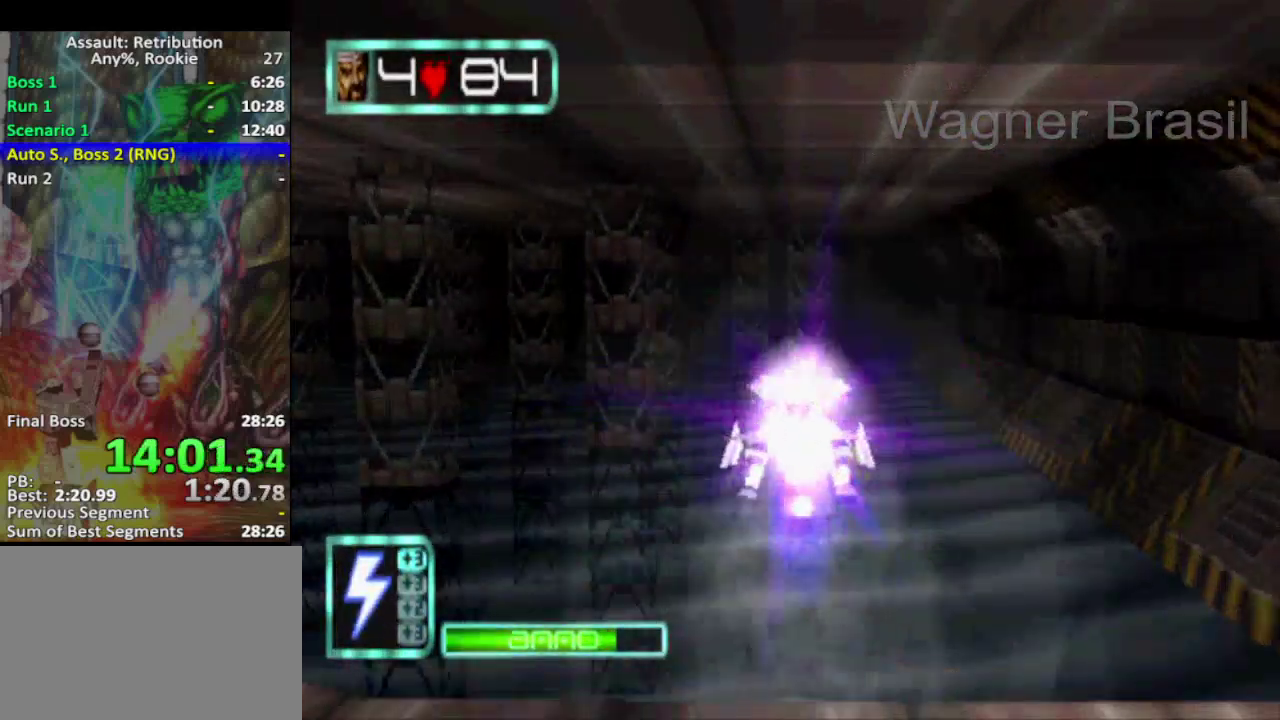
{"buttons": [], "left_stick": "right", "events": [[50, "left_stick", "right"], [300, "left_stick", "center"], [367, "SQUARE", "up"], [433, "left_stick", "right"]]}
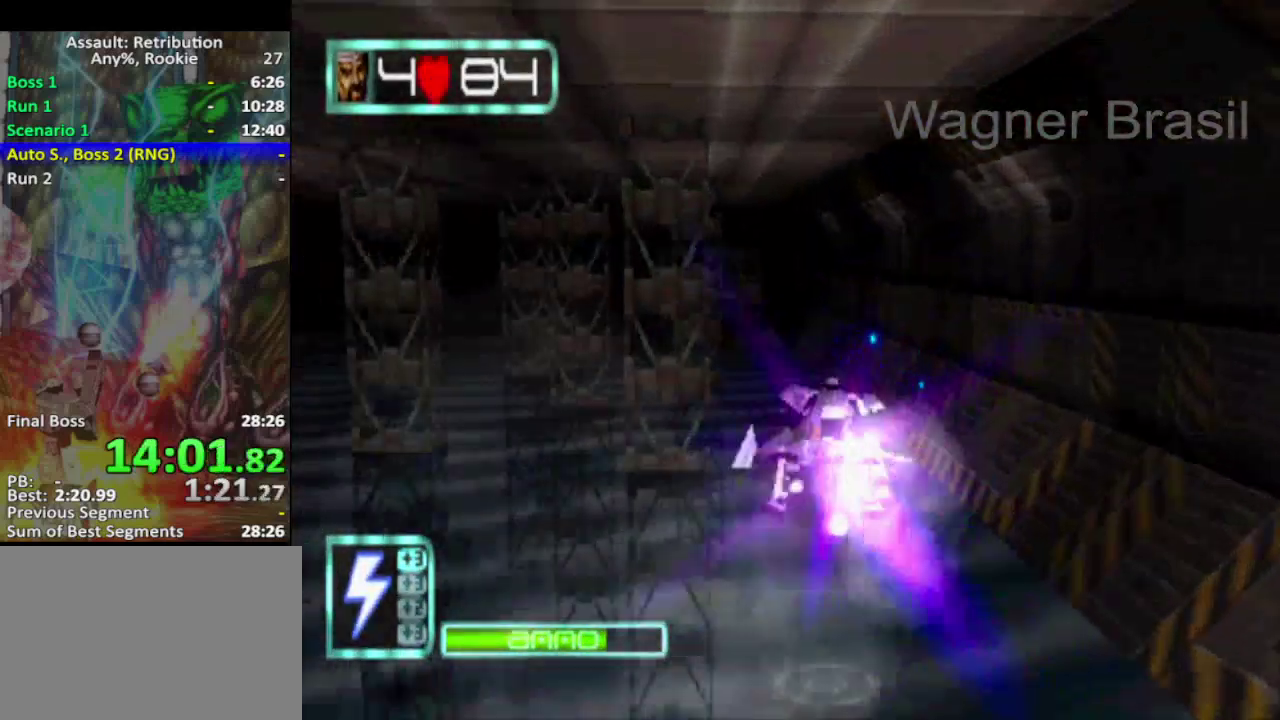
{"buttons": ["SQUARE"], "left_stick": "center", "events": [[83, "SQUARE", "down"], [117, "left_stick", "center"], [267, "SQUARE", "up"], [467, "SQUARE", "down"]]}
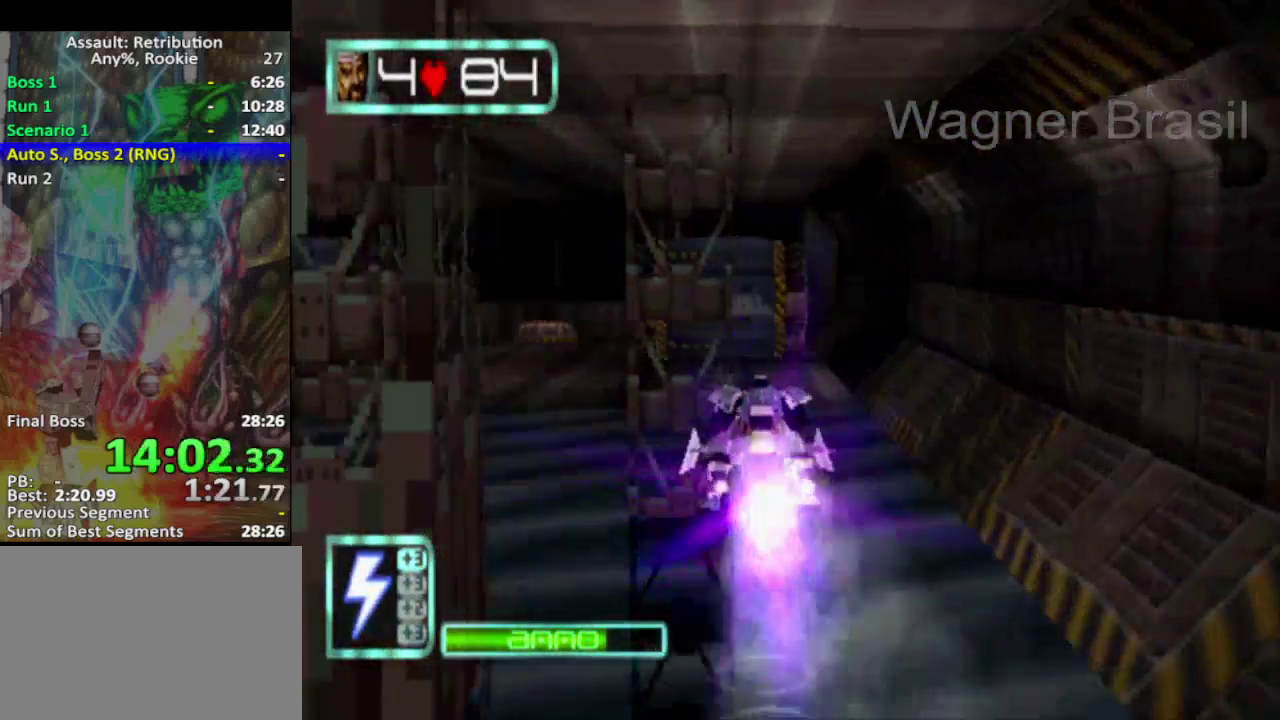
{"buttons": [], "left_stick": "center", "events": [[433, "SQUARE", "up"]]}